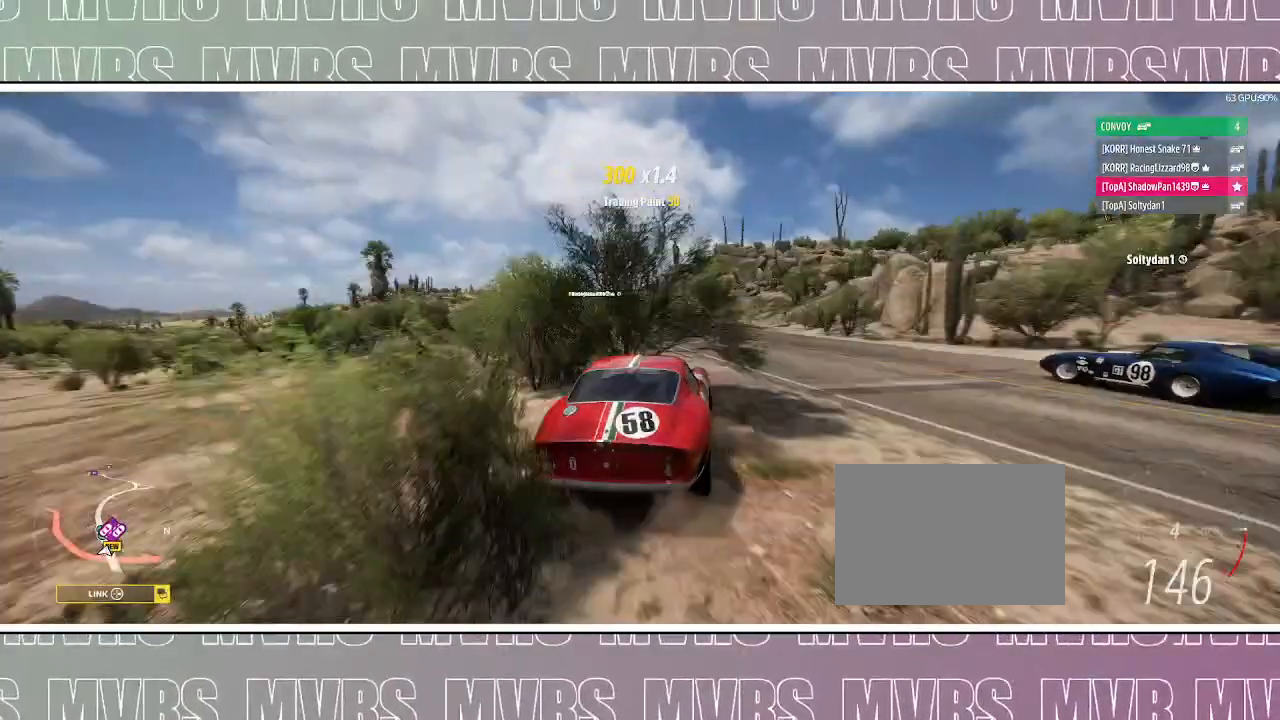
Gameplay with a controller (PlayStation layout); each line is a JSON object with the inputs held at the frame after it. "events" lists button and stick changes between this image and that frame as [ms after this image, input, new state], when the widget could be followed in between. Not read: L2 SELECT TOUCHPAD.
{"buttons": ["R2"], "left_stick": "left", "right_stick": "center", "events": [[267, "left_stick", "center"], [367, "left_stick", "left"]]}
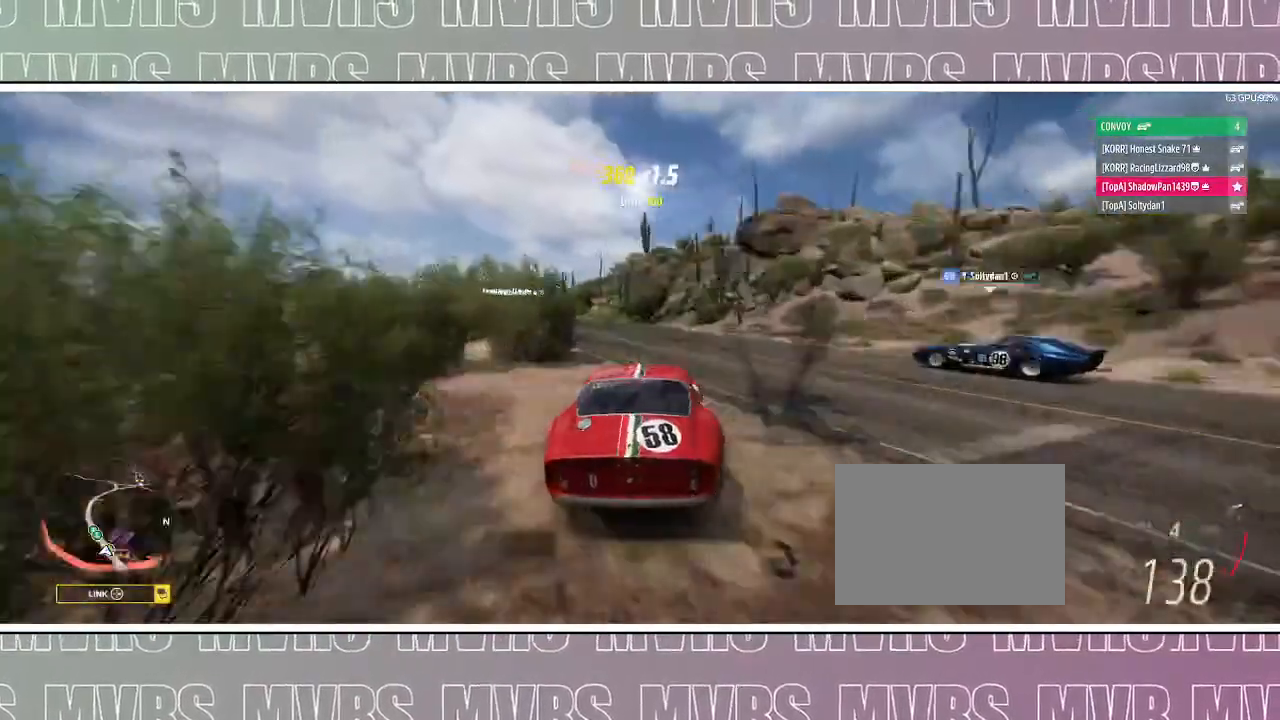
{"buttons": ["R2"], "left_stick": "left", "right_stick": "center", "events": []}
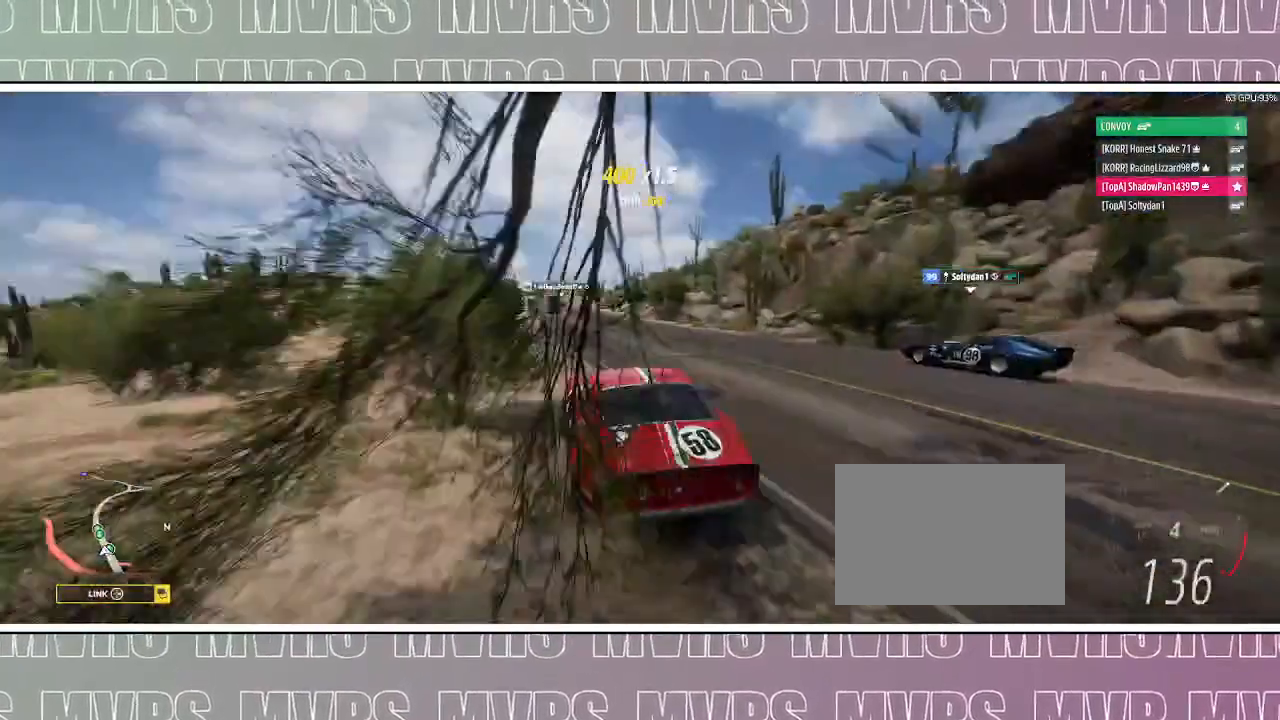
{"buttons": ["R2"], "left_stick": "right", "right_stick": "center", "events": [[33, "left_stick", "center"], [100, "left_stick", "right"]]}
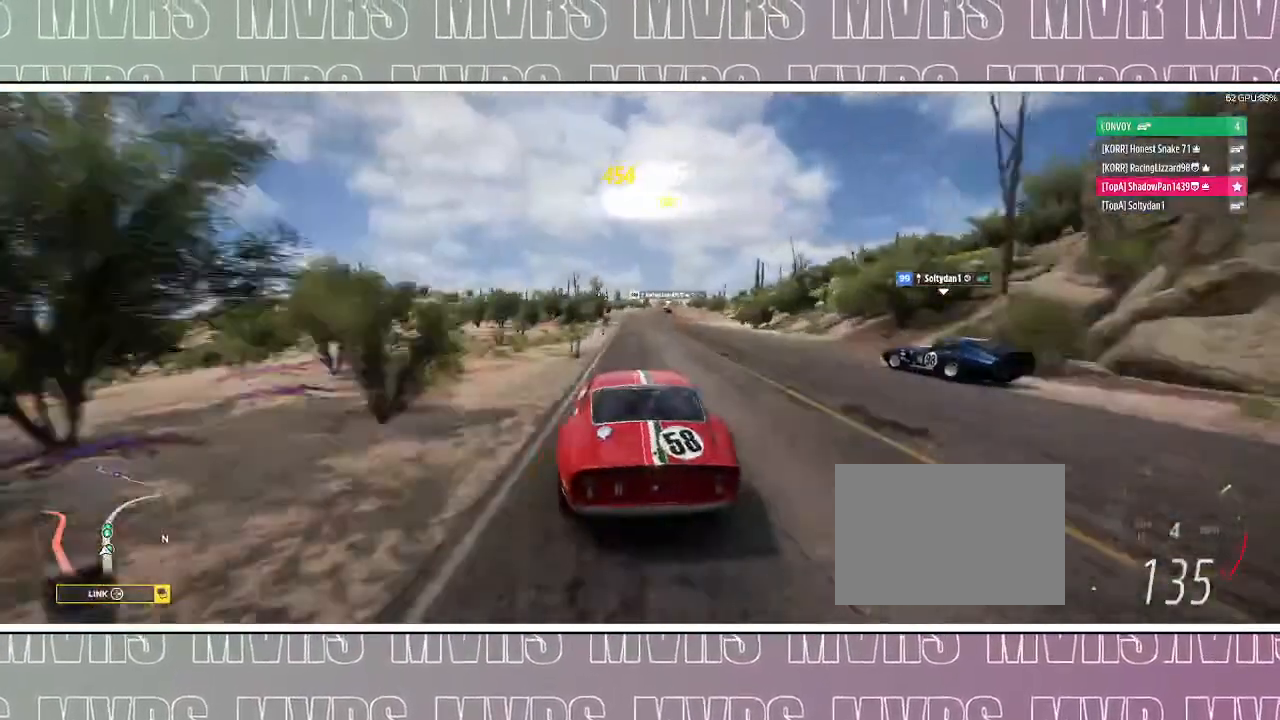
{"buttons": ["R2"], "left_stick": "center", "right_stick": "center", "events": [[283, "left_stick", "center"]]}
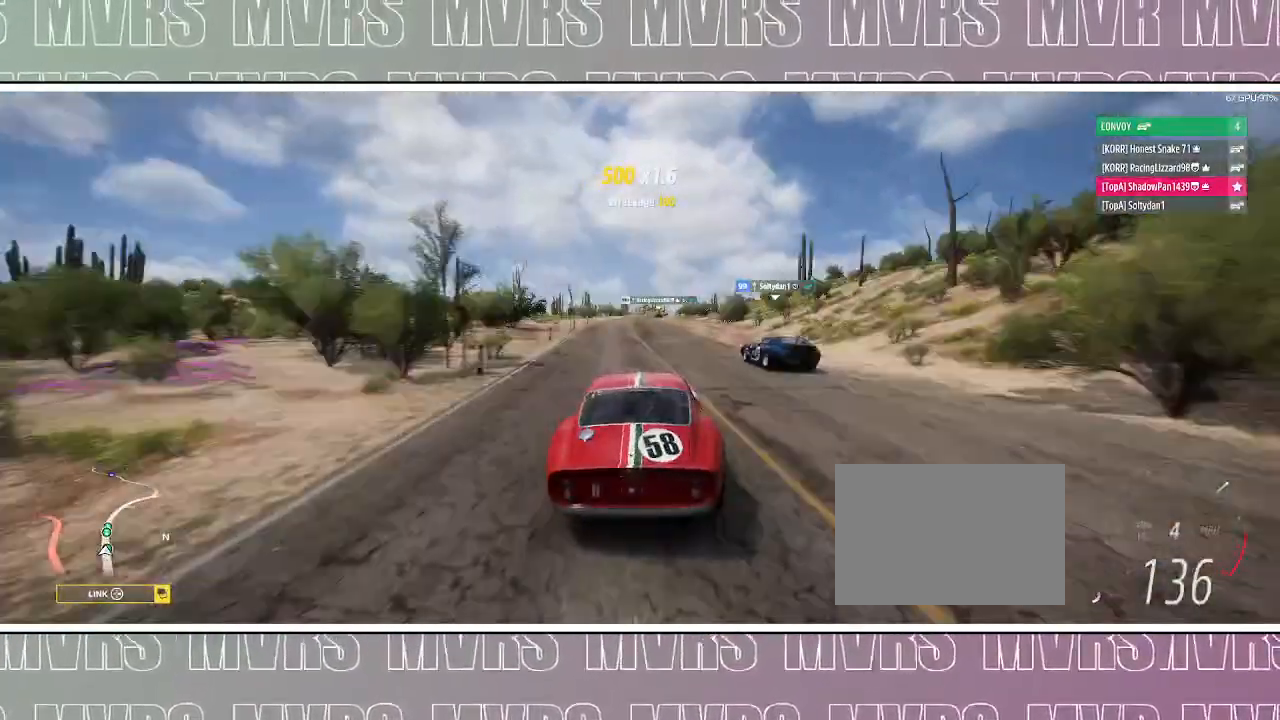
{"buttons": ["R2"], "left_stick": "center", "right_stick": "center", "events": [[33, "left_stick", "left"], [200, "left_stick", "center"]]}
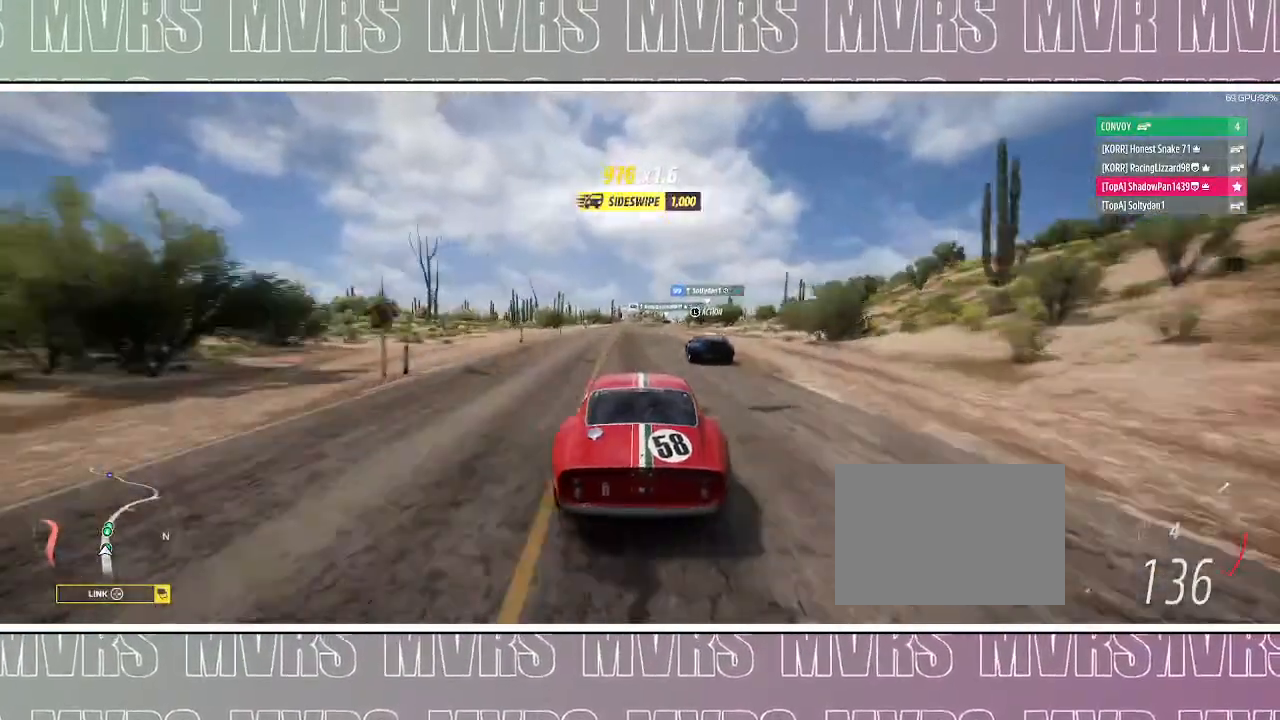
{"buttons": ["R2"], "left_stick": "right", "right_stick": "center", "events": [[383, "left_stick", "right"]]}
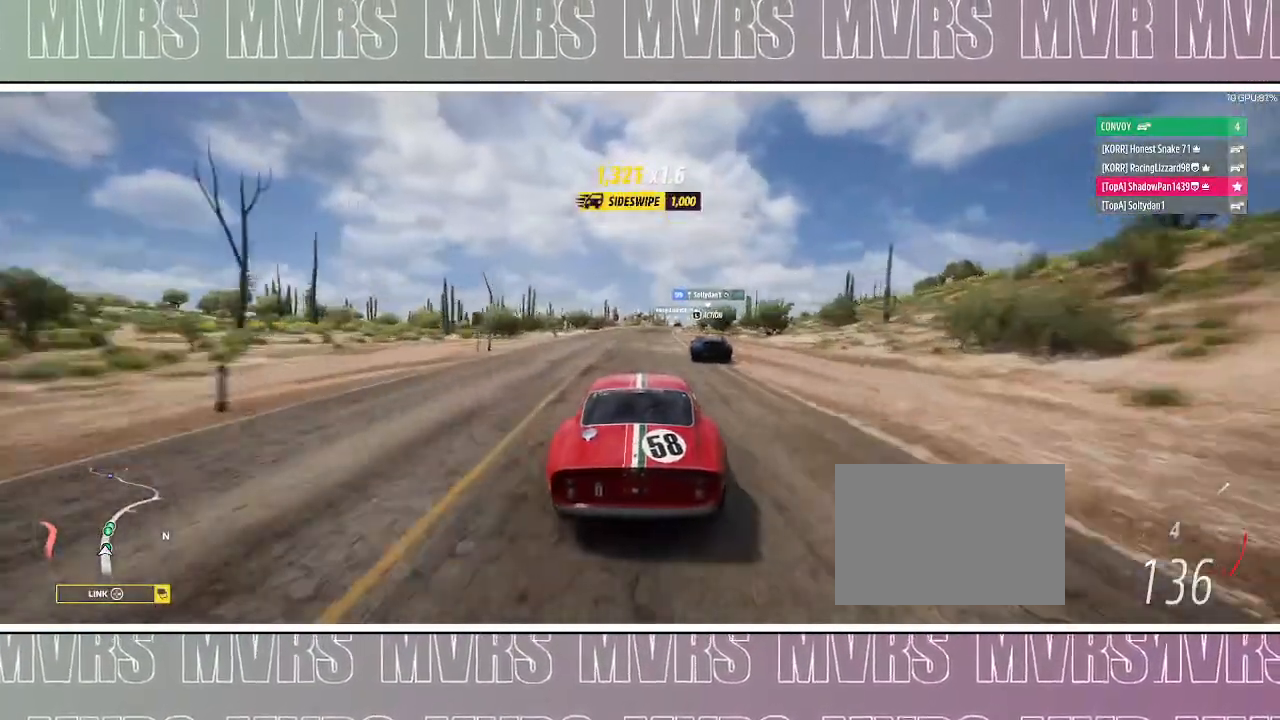
{"buttons": ["SQUARE", "R2"], "left_stick": "center", "right_stick": "center", "events": [[50, "left_stick", "center"], [283, "DPAD_LEFT", "down"], [400, "DPAD_LEFT", "up"], [417, "SQUARE", "down"]]}